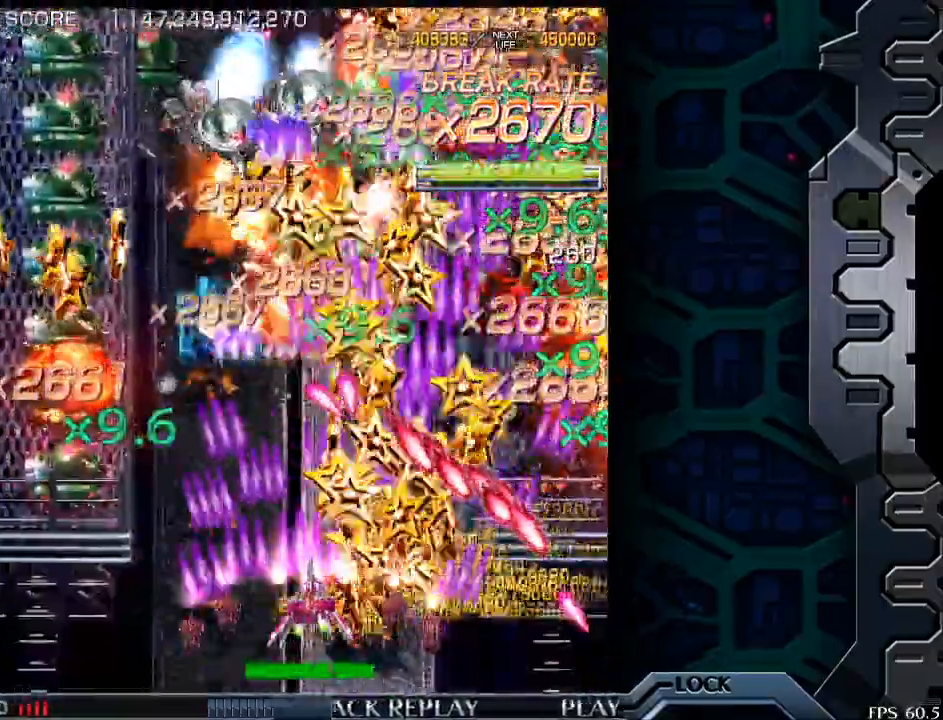
Gameplay with a controller (arcade stick); each line is a JSON object with the inputs held at the frame after it. "events" lists button and stick changes between this image and that frame as [ms after this image, input, new state], when the widget could be followed in between. Not read: L3 R3.
{"buttons": [], "left_stick": "left", "events": []}
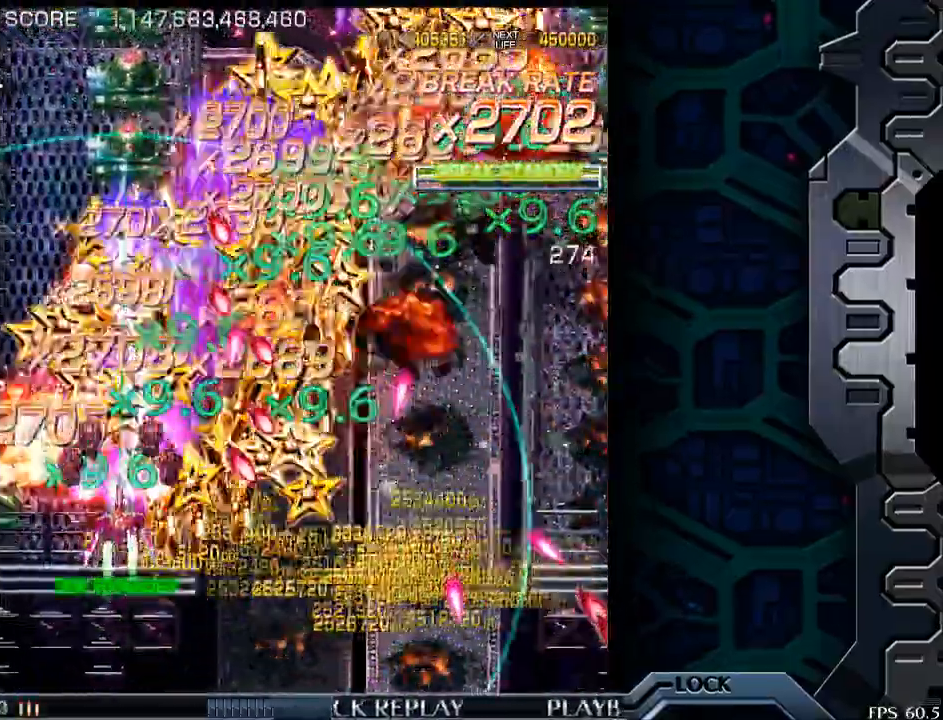
{"buttons": [], "left_stick": "center", "events": [[150, "left_stick", "down-left"], [250, "left_stick", "center"], [300, "left_stick", "down-right"], [400, "left_stick", "right"], [500, "left_stick", "center"]]}
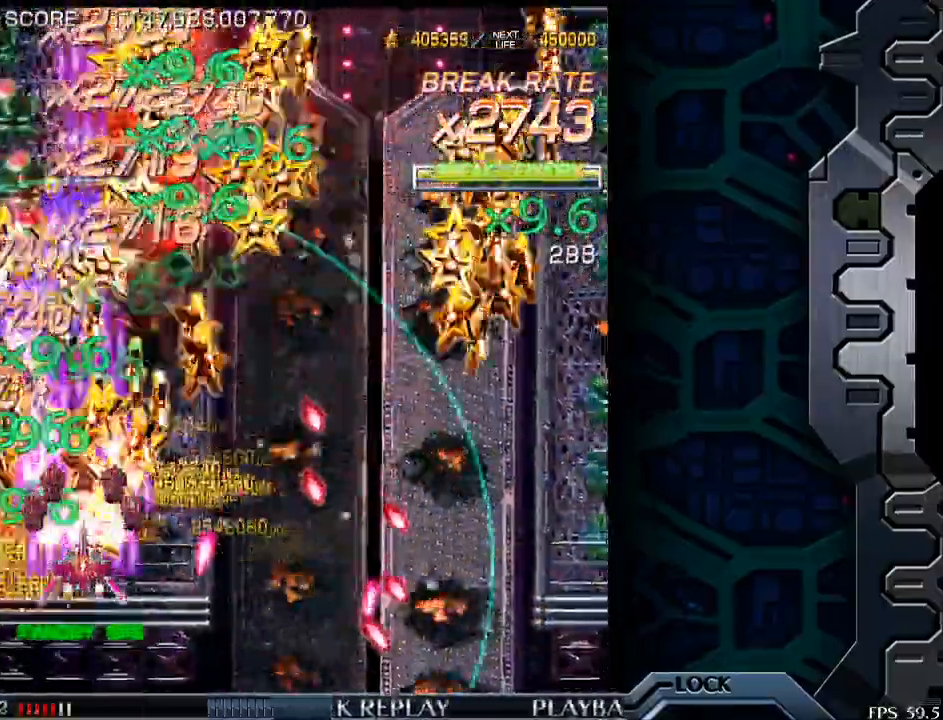
{"buttons": [], "left_stick": "right", "events": [[133, "left_stick", "down-right"], [250, "left_stick", "right"]]}
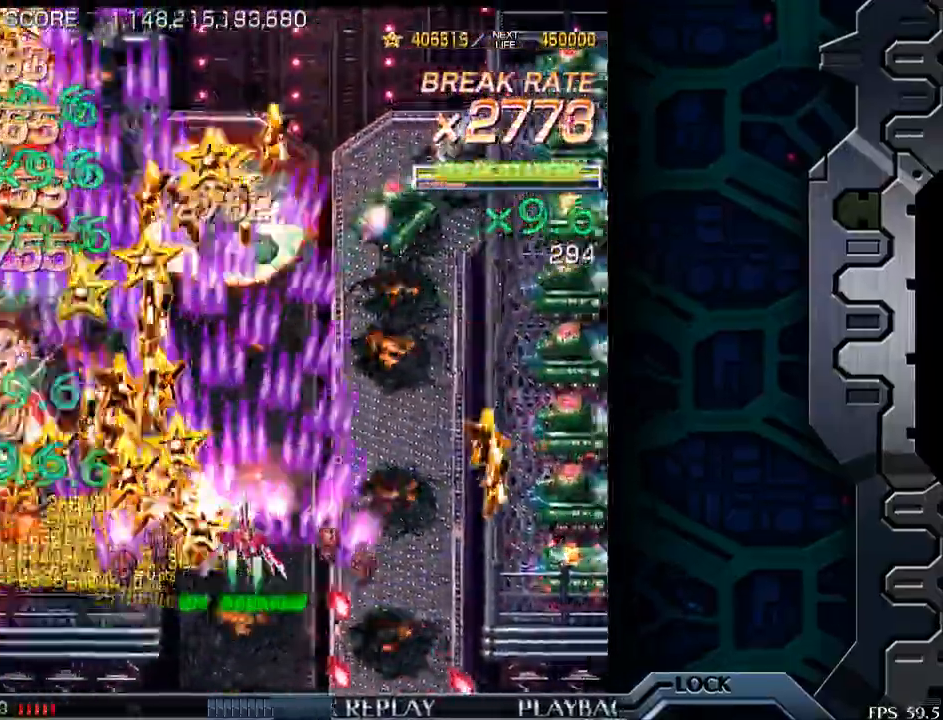
{"buttons": [], "left_stick": "right", "events": [[183, "left_stick", "down-right"], [433, "left_stick", "right"]]}
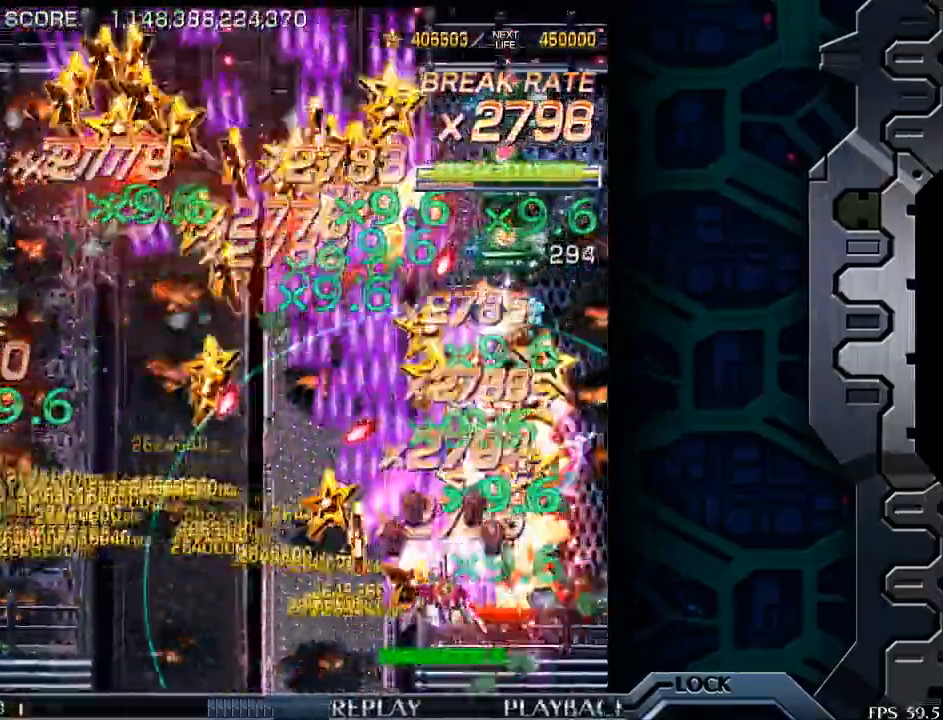
{"buttons": [], "left_stick": "down-left", "events": [[350, "left_stick", "up"], [400, "left_stick", "left"], [450, "left_stick", "down-left"]]}
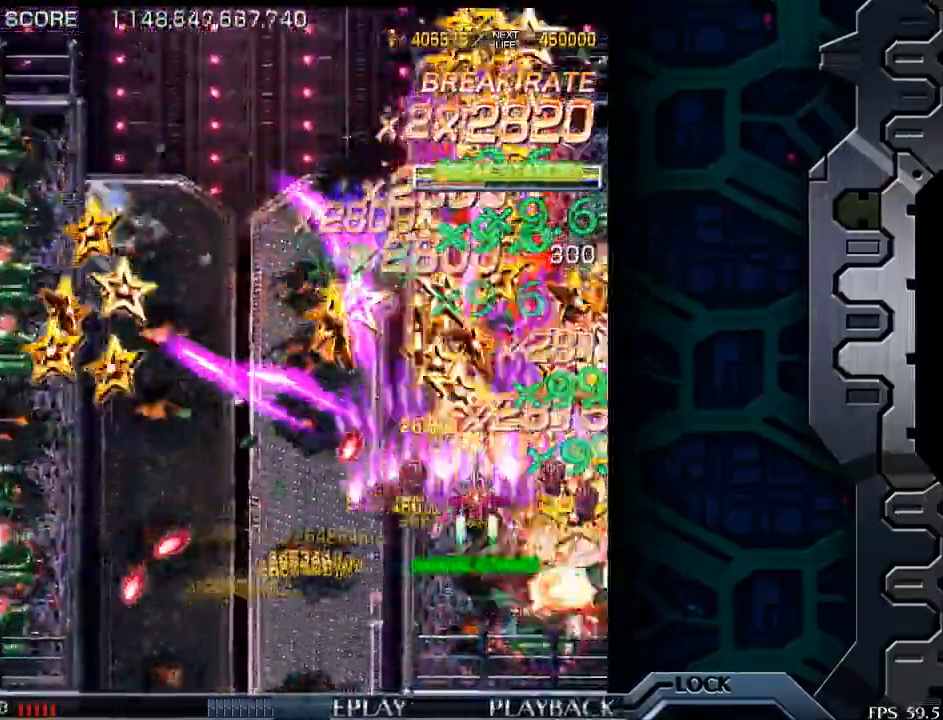
{"buttons": [], "left_stick": "left", "events": [[100, "left_stick", "down"], [200, "left_stick", "center"], [283, "left_stick", "left"]]}
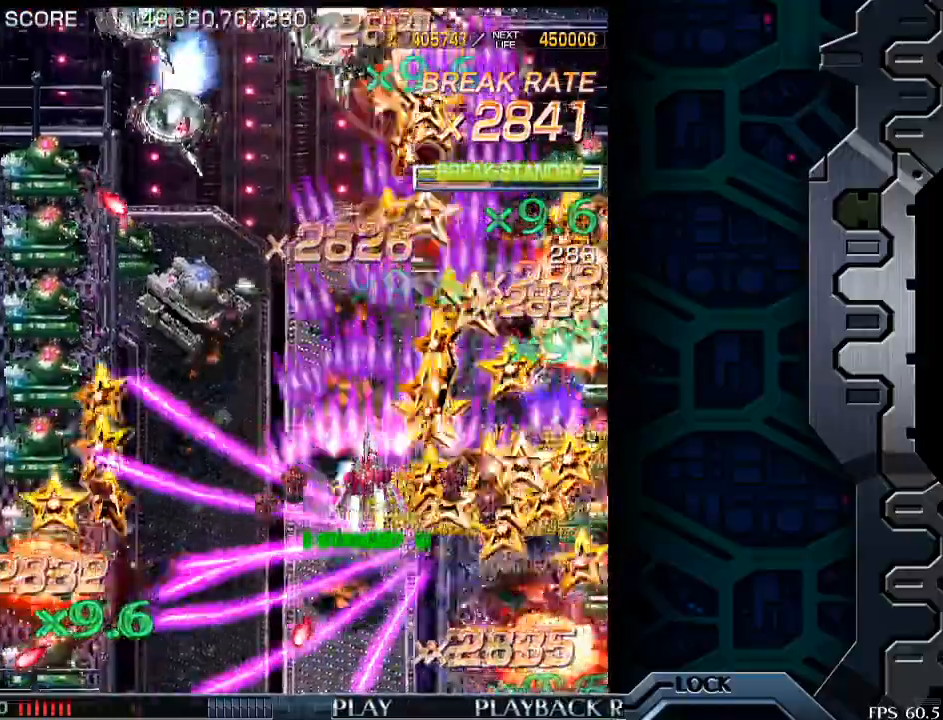
{"buttons": [], "left_stick": "left", "events": []}
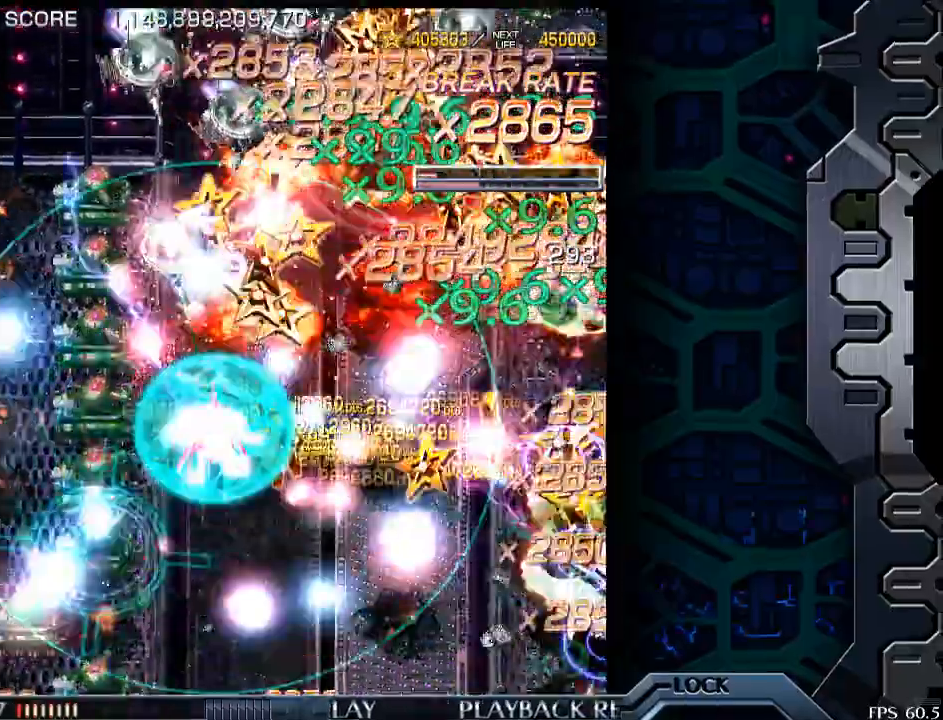
{"buttons": [], "left_stick": "down", "events": [[500, "left_stick", "down"]]}
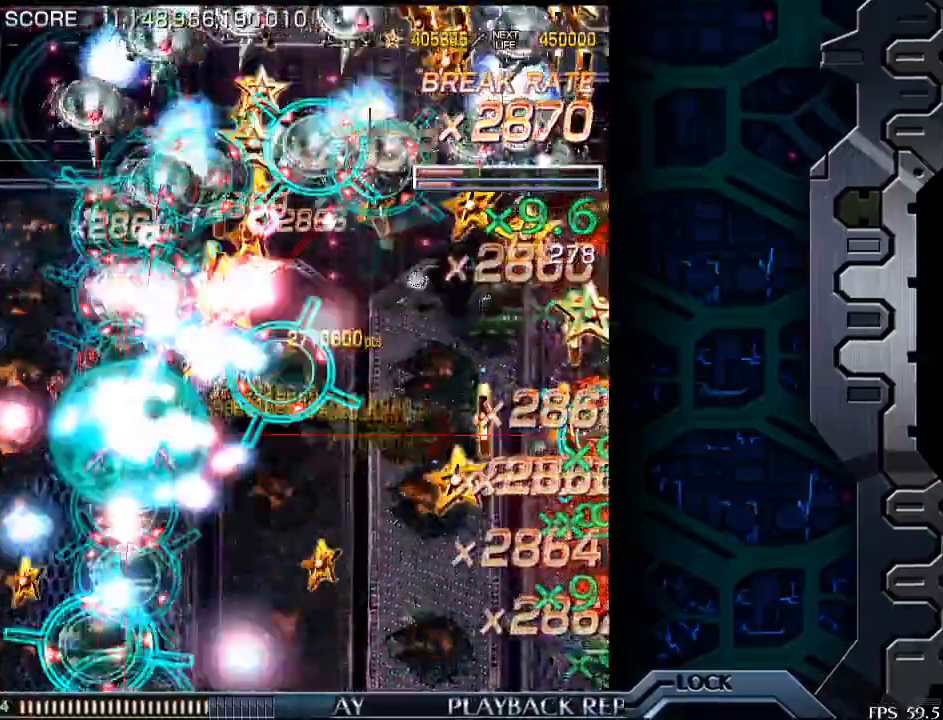
{"buttons": [], "left_stick": "center", "events": [[50, "left_stick", "center"], [200, "left_stick", "down"], [283, "left_stick", "center"]]}
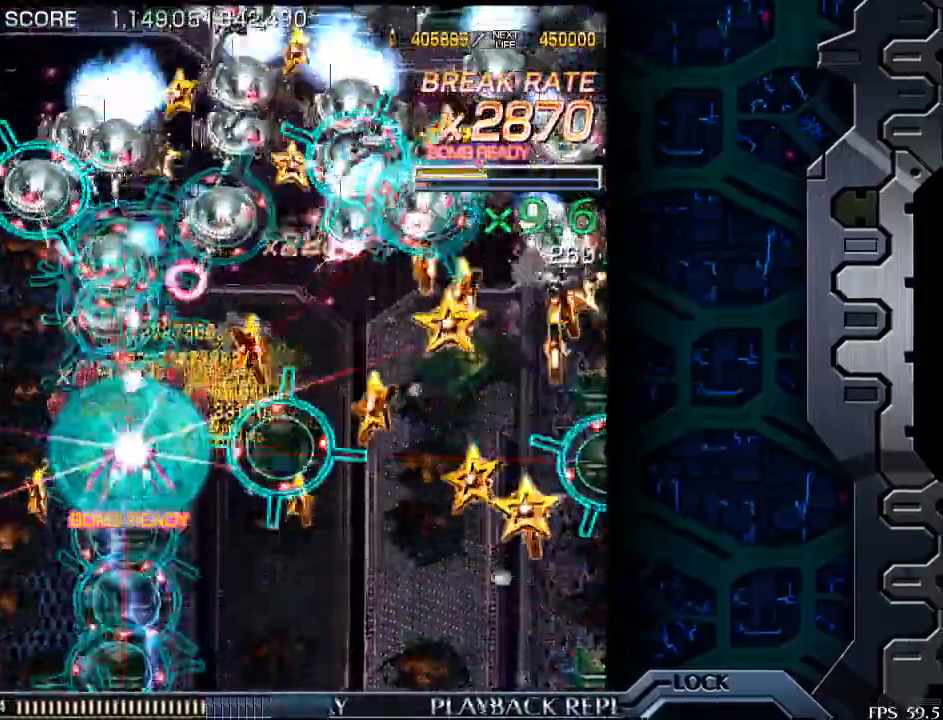
{"buttons": [], "left_stick": "down-left", "events": [[333, "left_stick", "left"], [433, "left_stick", "down-left"]]}
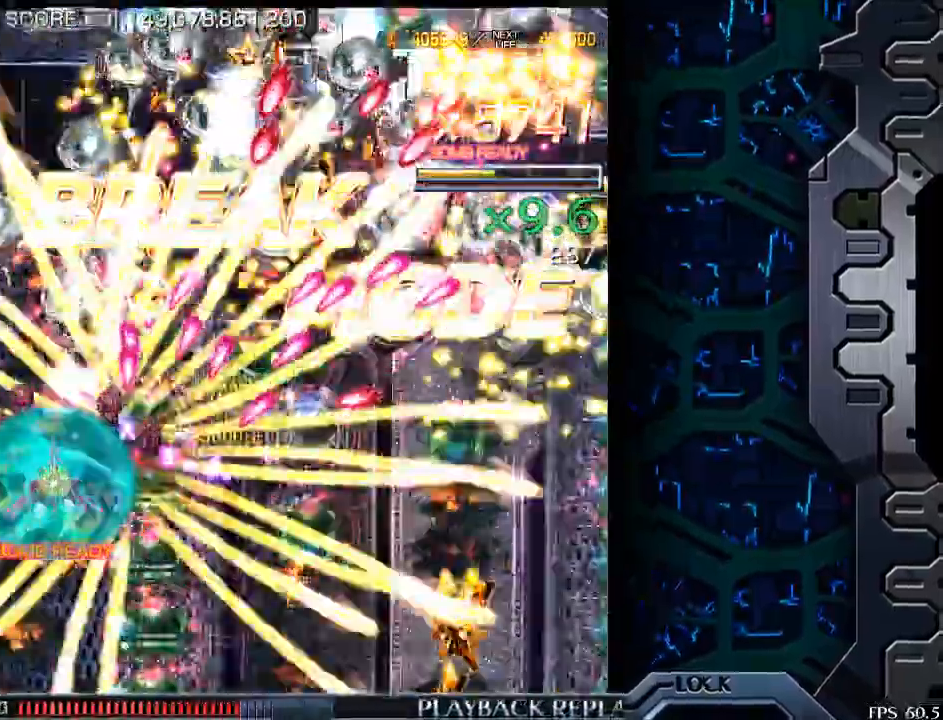
{"buttons": [], "left_stick": "down-right", "events": [[50, "left_stick", "down"], [250, "left_stick", "down-right"]]}
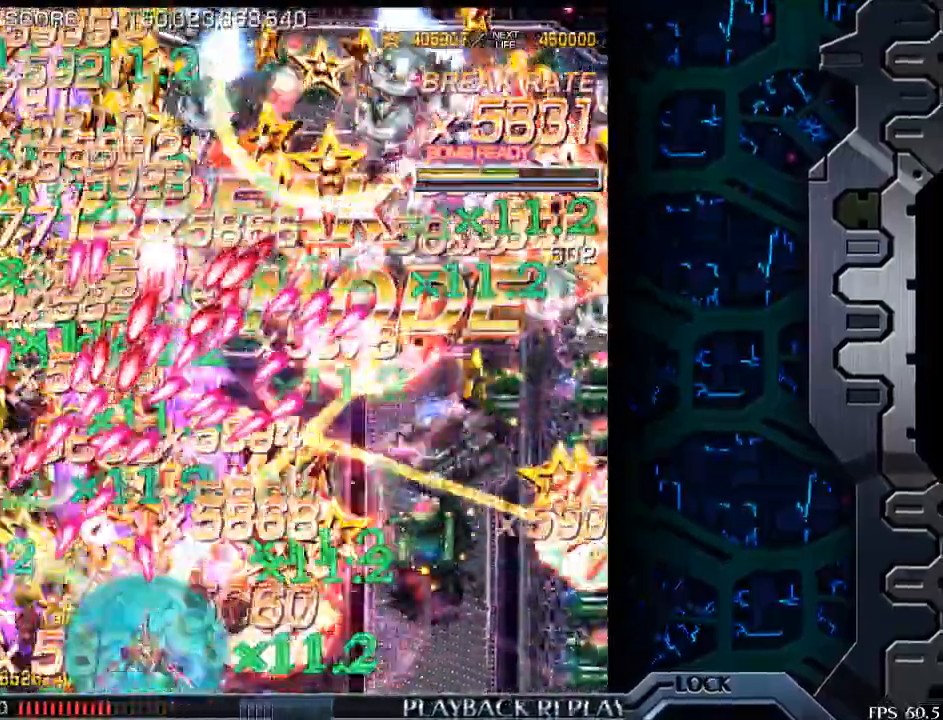
{"buttons": [], "left_stick": "right", "events": [[100, "left_stick", "right"]]}
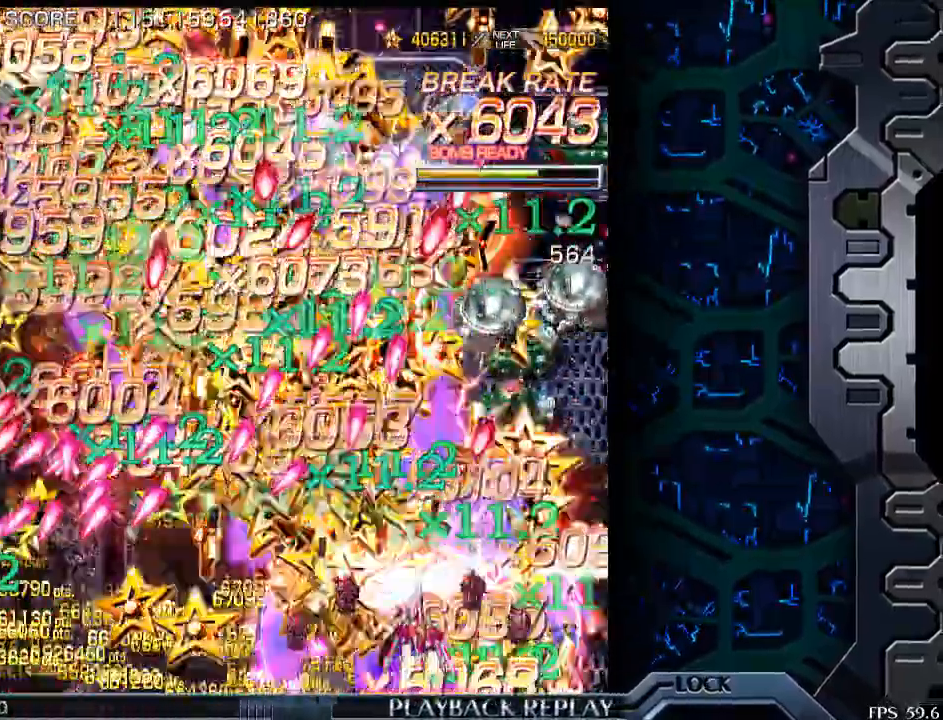
{"buttons": [], "left_stick": "center", "events": [[433, "left_stick", "center"]]}
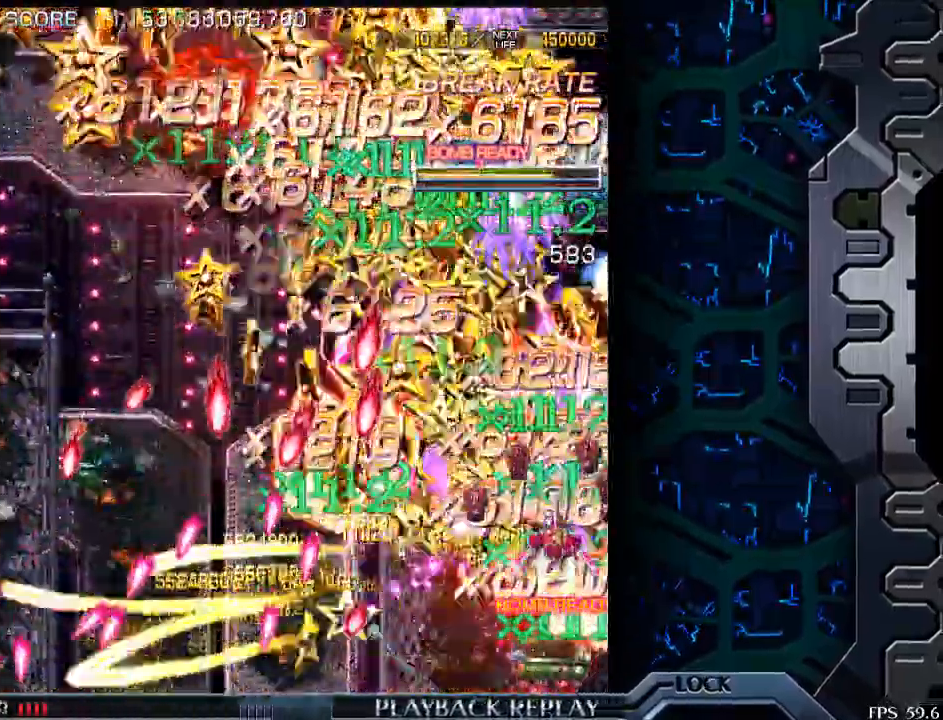
{"buttons": [], "left_stick": "up-left", "events": [[50, "left_stick", "left"], [100, "left_stick", "down-left"], [233, "left_stick", "center"], [333, "left_stick", "up-left"]]}
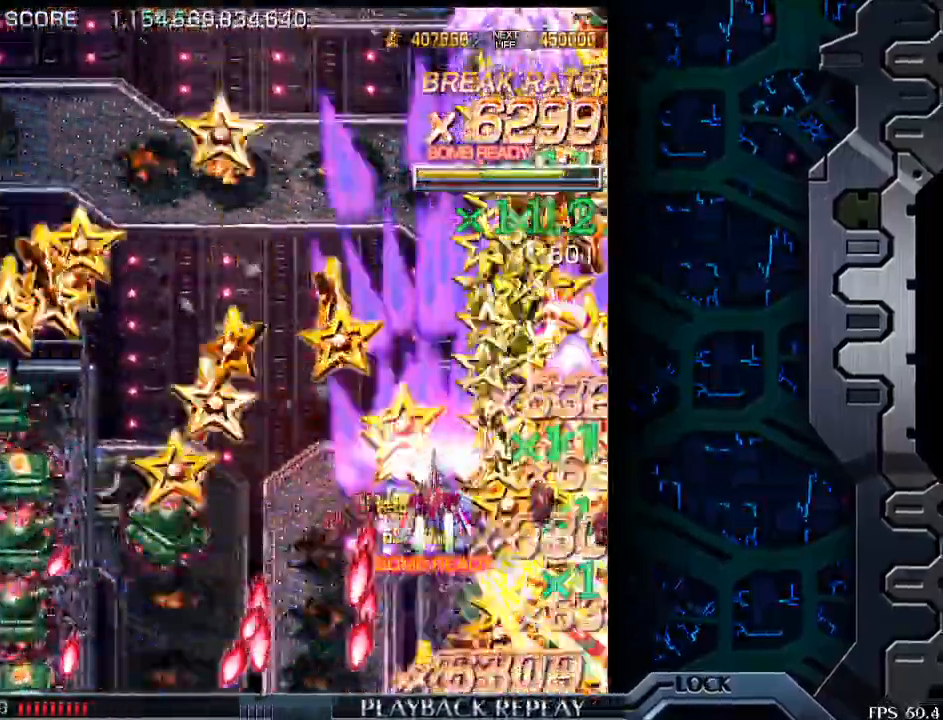
{"buttons": [], "left_stick": "left", "events": [[83, "left_stick", "down-left"], [483, "left_stick", "left"]]}
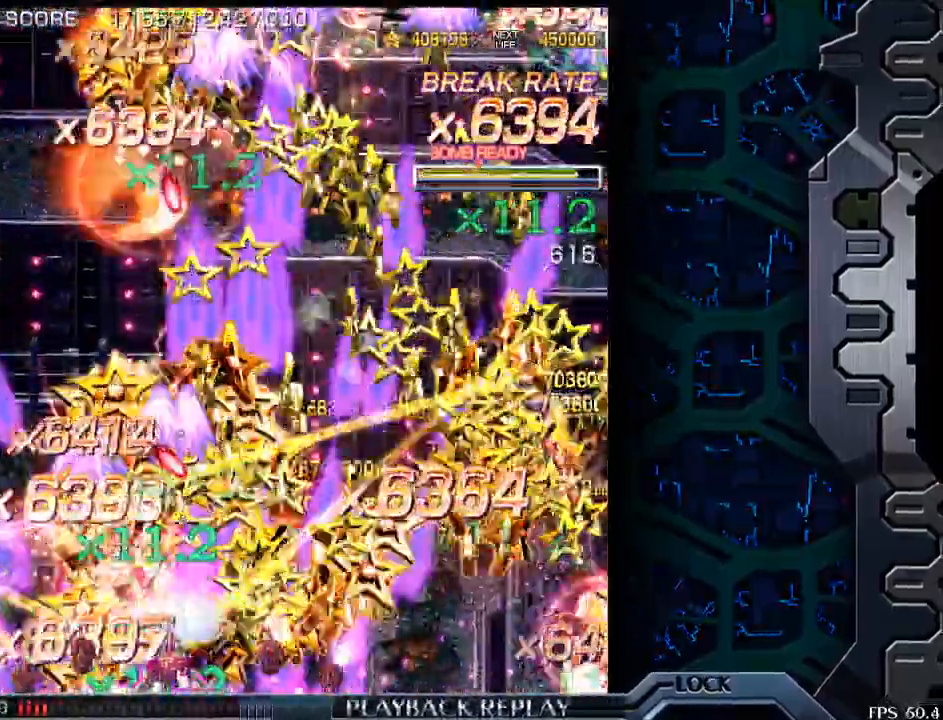
{"buttons": [], "left_stick": "right", "events": [[200, "left_stick", "up"], [283, "left_stick", "right"]]}
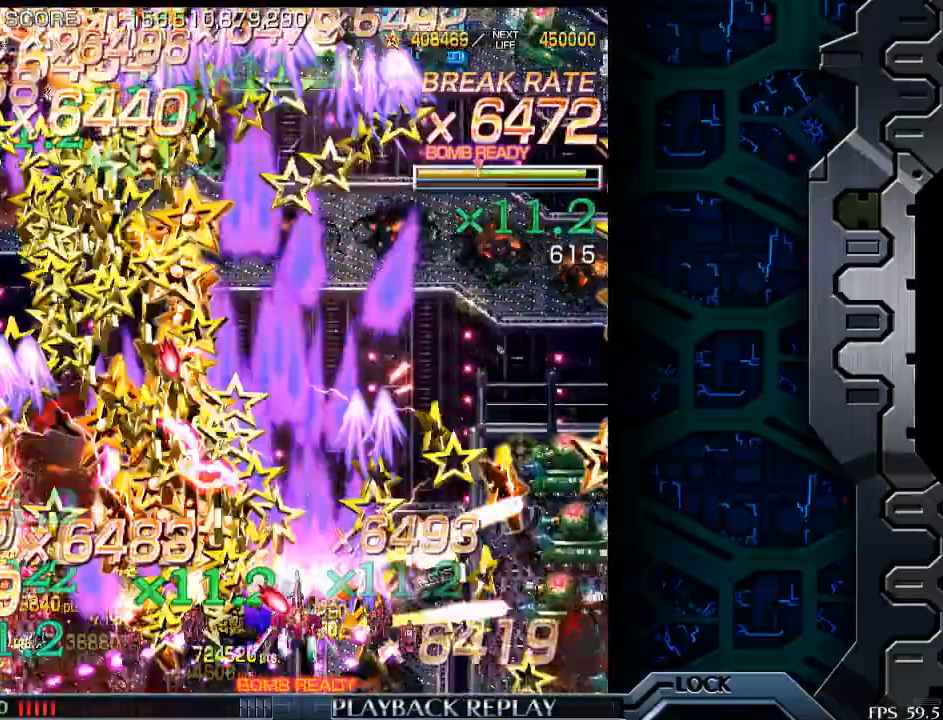
{"buttons": [], "left_stick": "left", "events": [[383, "left_stick", "left"]]}
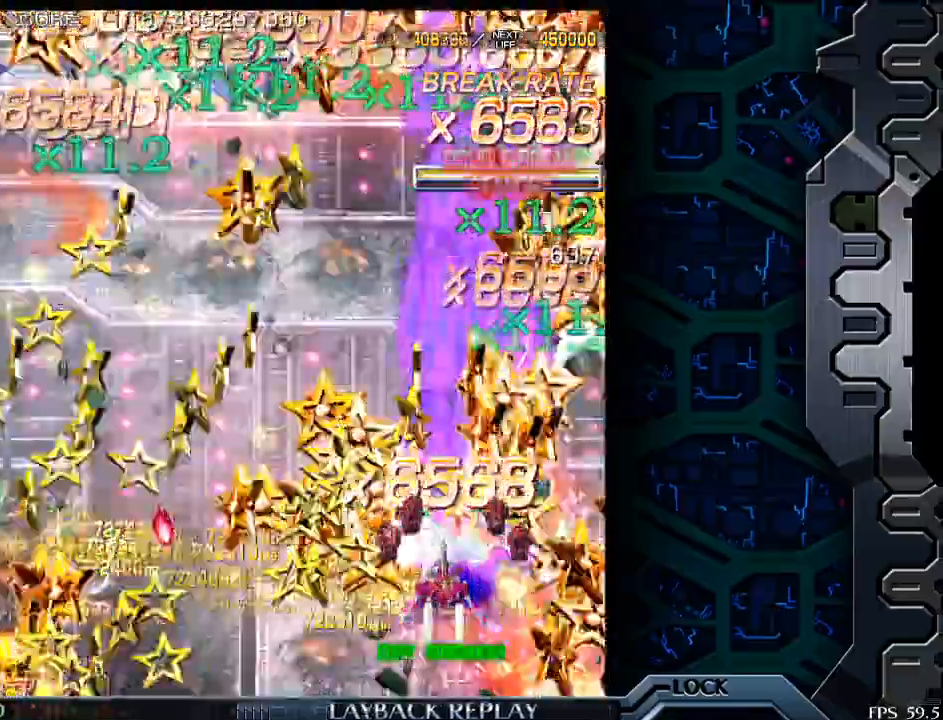
{"buttons": [], "left_stick": "left", "events": []}
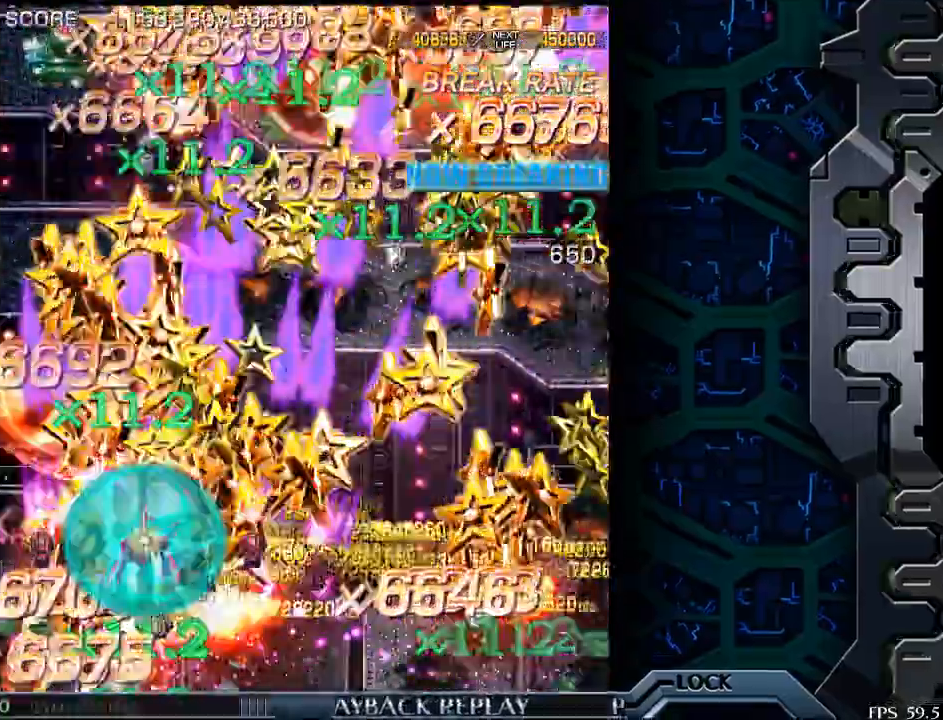
{"buttons": [], "left_stick": "up-right", "events": [[50, "left_stick", "up-right"]]}
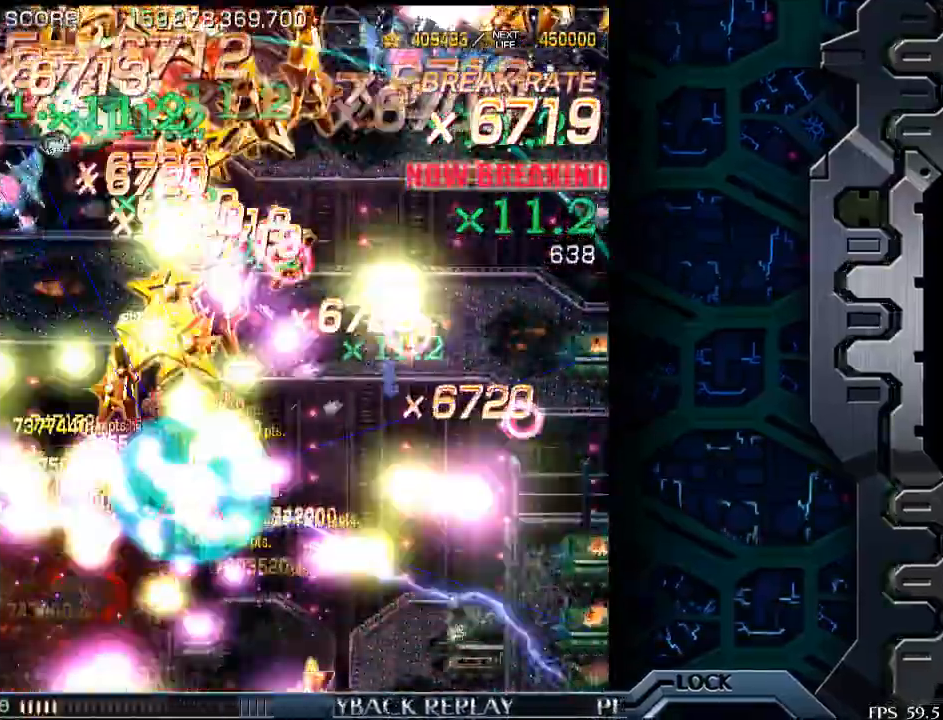
{"buttons": [], "left_stick": "up", "events": [[50, "left_stick", "up"]]}
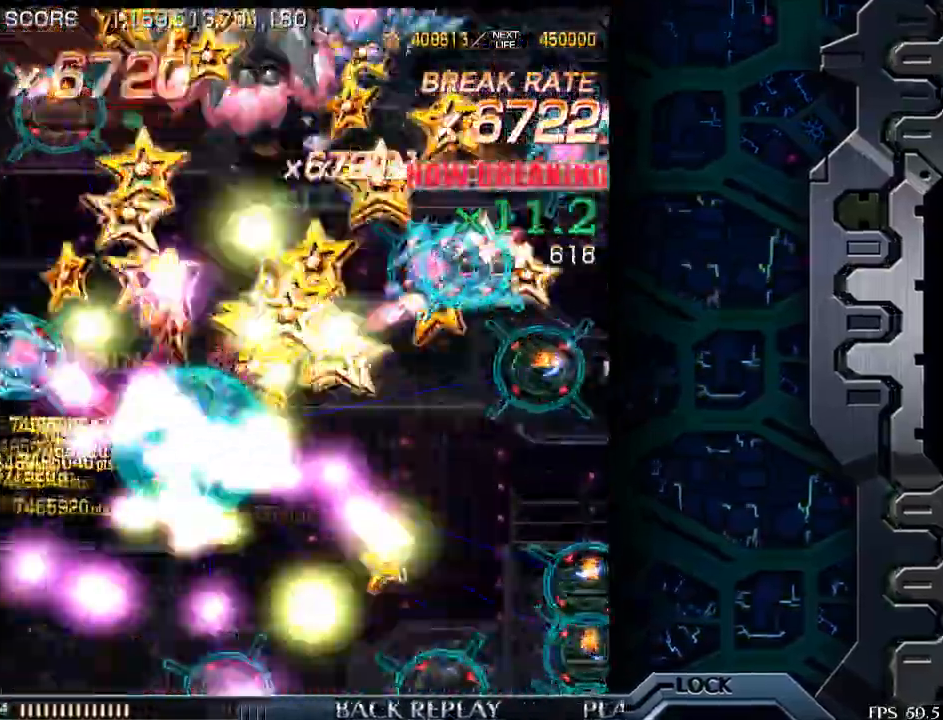
{"buttons": [], "left_stick": "center", "events": [[250, "left_stick", "center"]]}
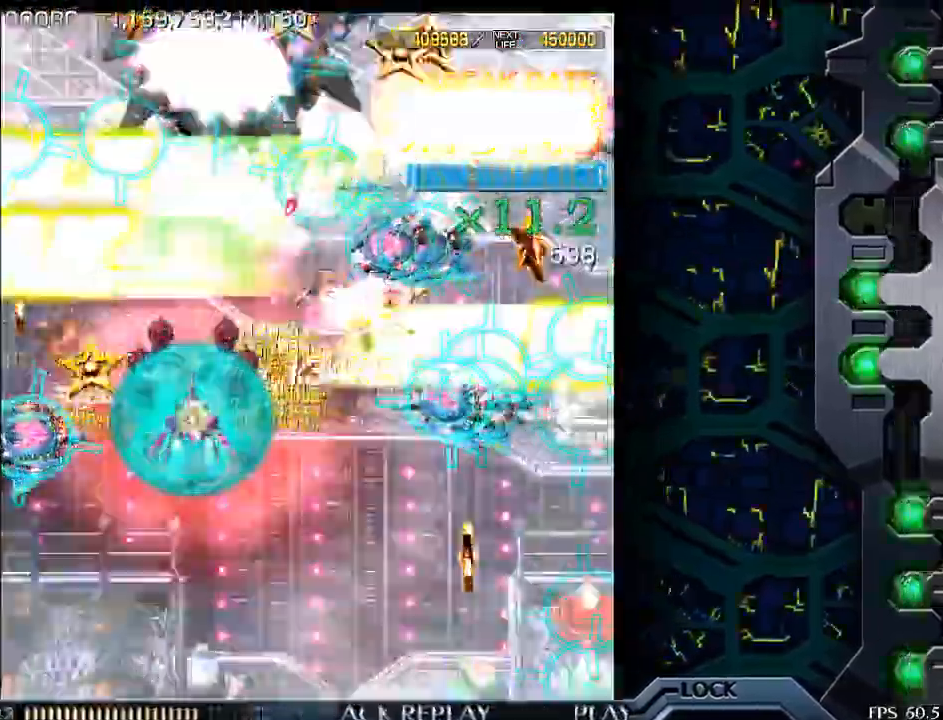
{"buttons": [], "left_stick": "down", "events": [[383, "left_stick", "down"]]}
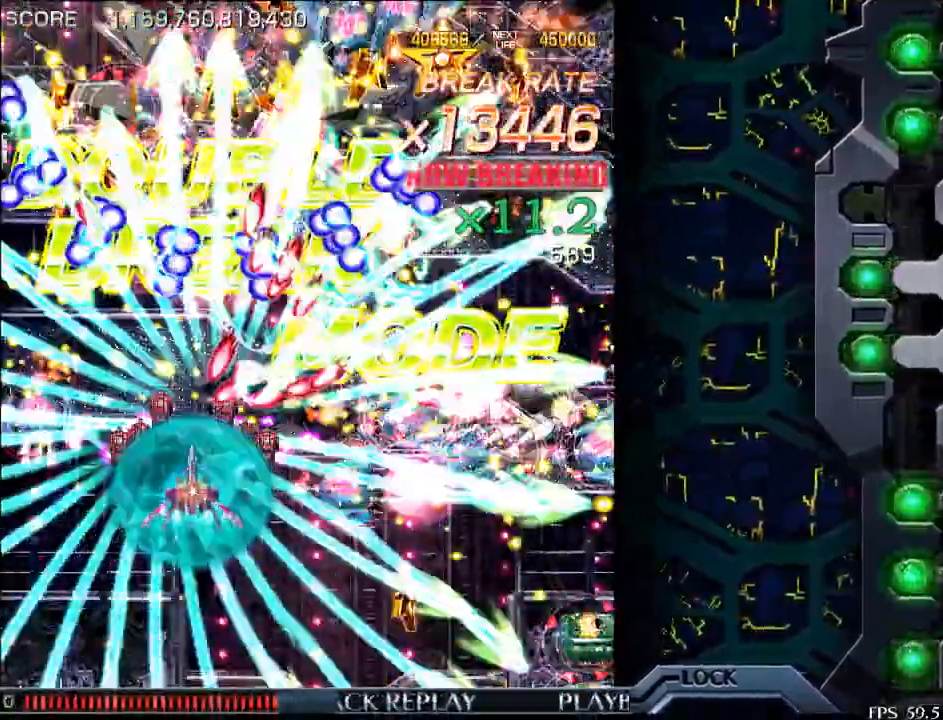
{"buttons": [], "left_stick": "down-right", "events": [[400, "left_stick", "down-right"]]}
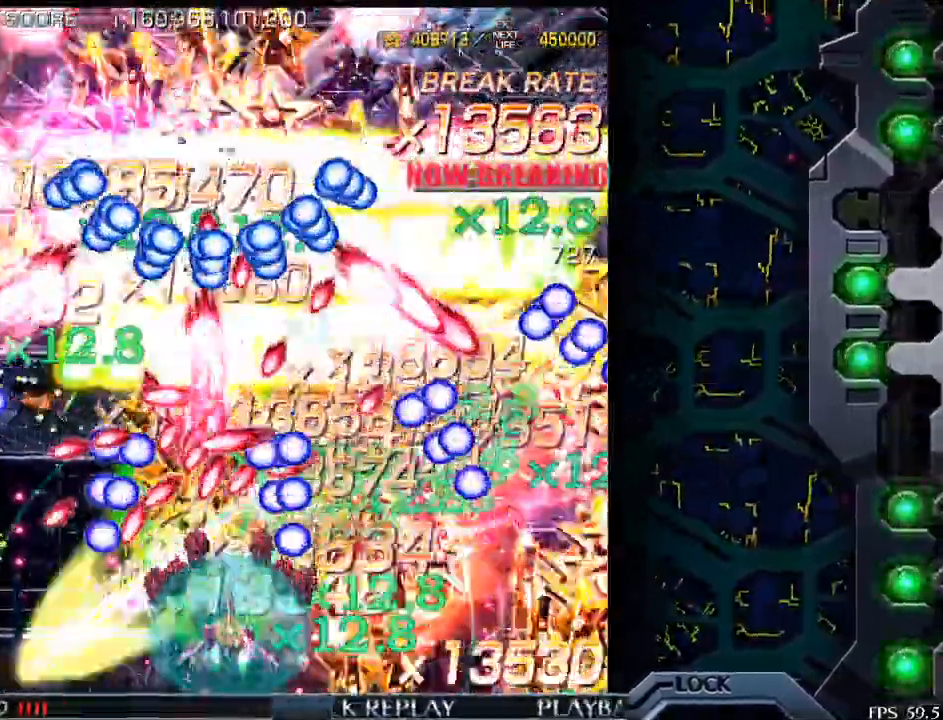
{"buttons": [], "left_stick": "center", "events": [[150, "left_stick", "right"], [450, "left_stick", "center"]]}
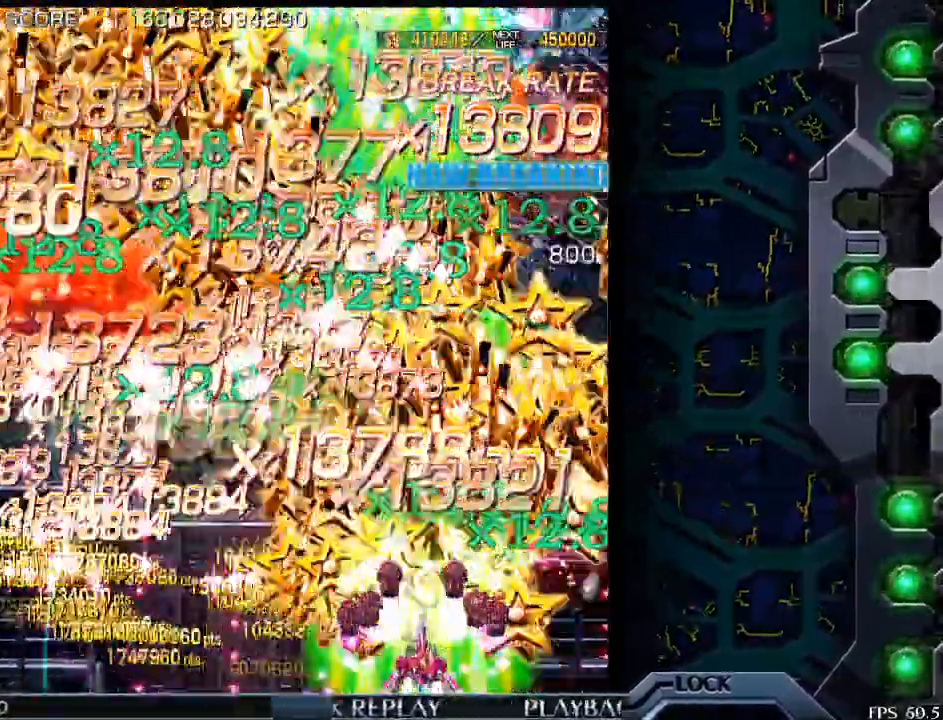
{"buttons": [], "left_stick": "center", "events": [[50, "left_stick", "left"], [250, "left_stick", "up-right"], [483, "left_stick", "center"]]}
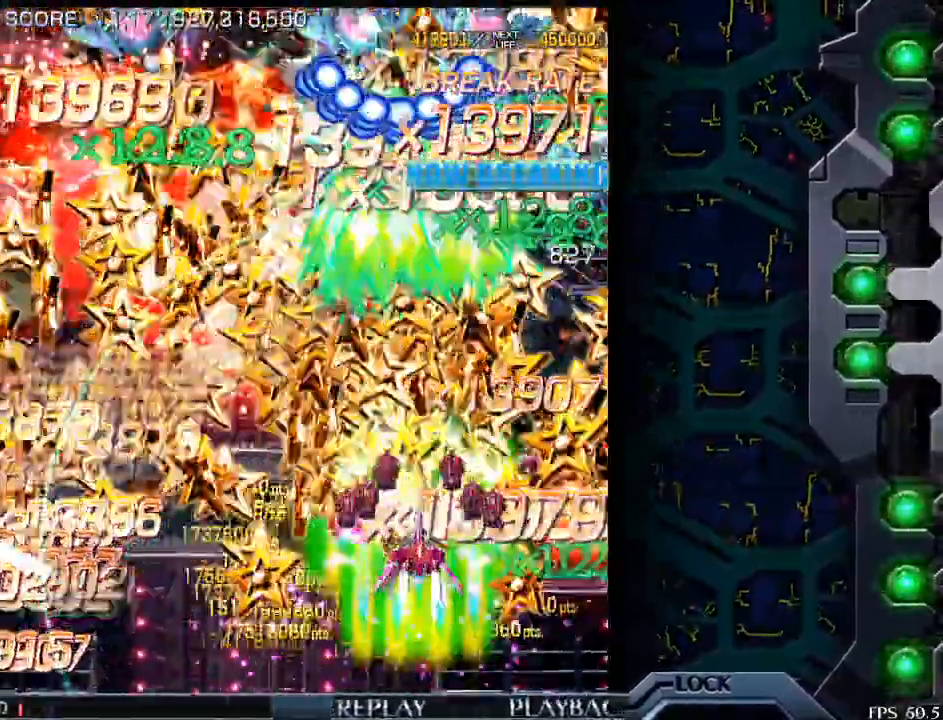
{"buttons": [], "left_stick": "center", "events": [[133, "left_stick", "down-left"], [250, "left_stick", "left"], [350, "left_stick", "center"]]}
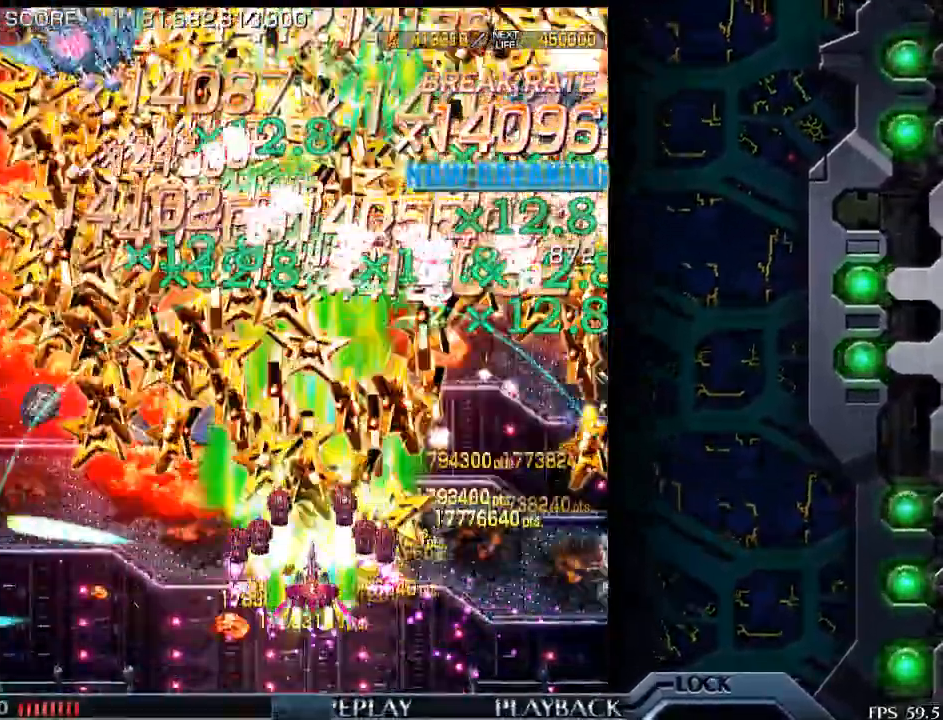
{"buttons": [], "left_stick": "left", "events": [[50, "left_stick", "left"], [250, "left_stick", "center"], [350, "left_stick", "up-right"], [450, "left_stick", "left"]]}
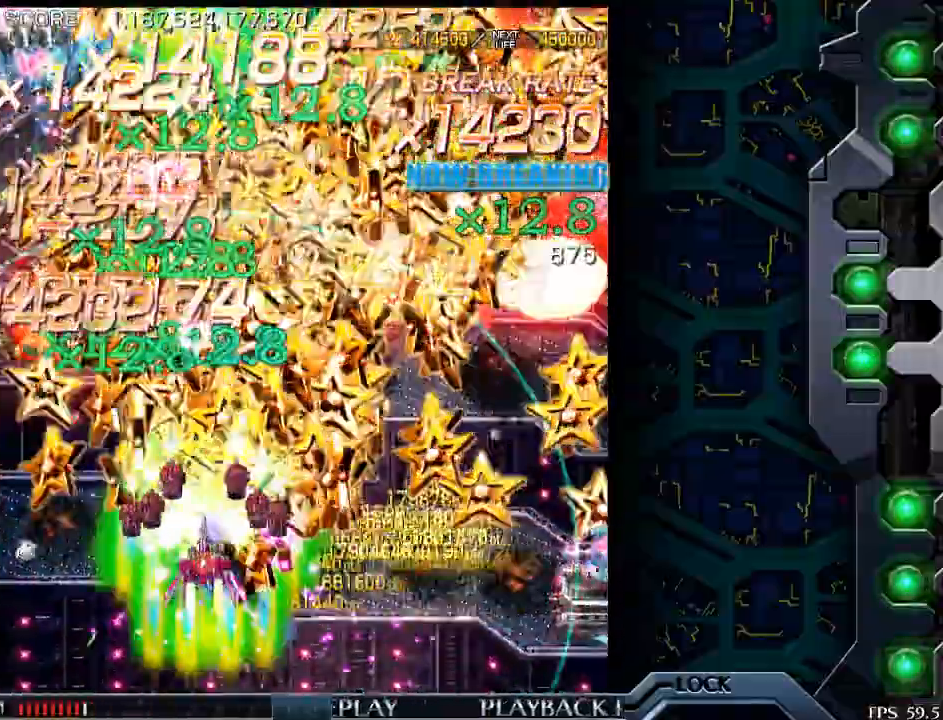
{"buttons": [], "left_stick": "right", "events": [[133, "left_stick", "center"], [200, "left_stick", "right"]]}
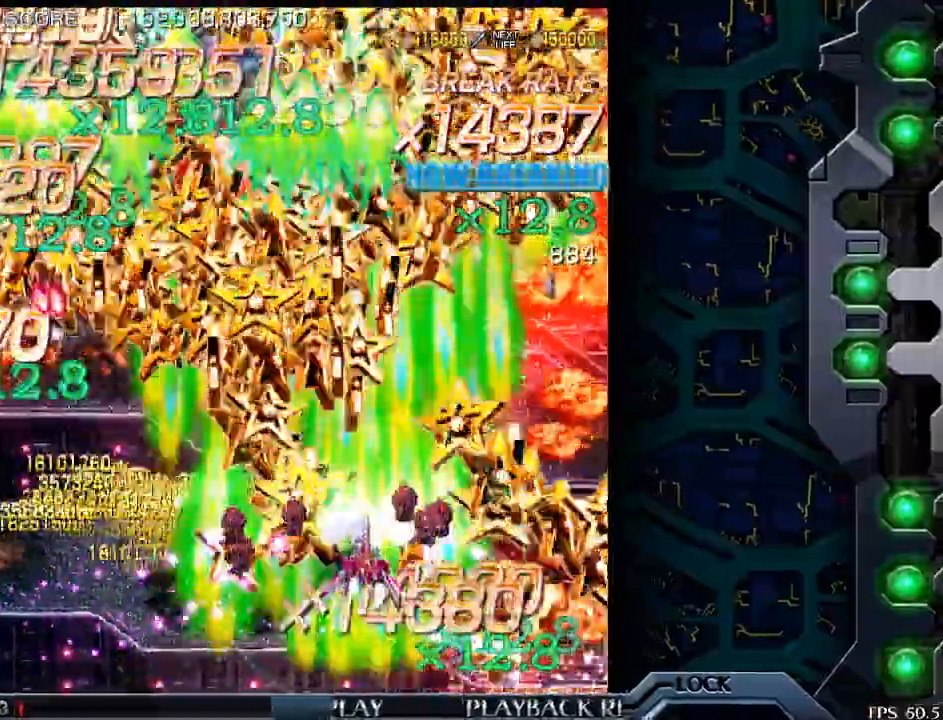
{"buttons": [], "left_stick": "center", "events": [[150, "left_stick", "center"], [200, "left_stick", "left"], [450, "left_stick", "center"]]}
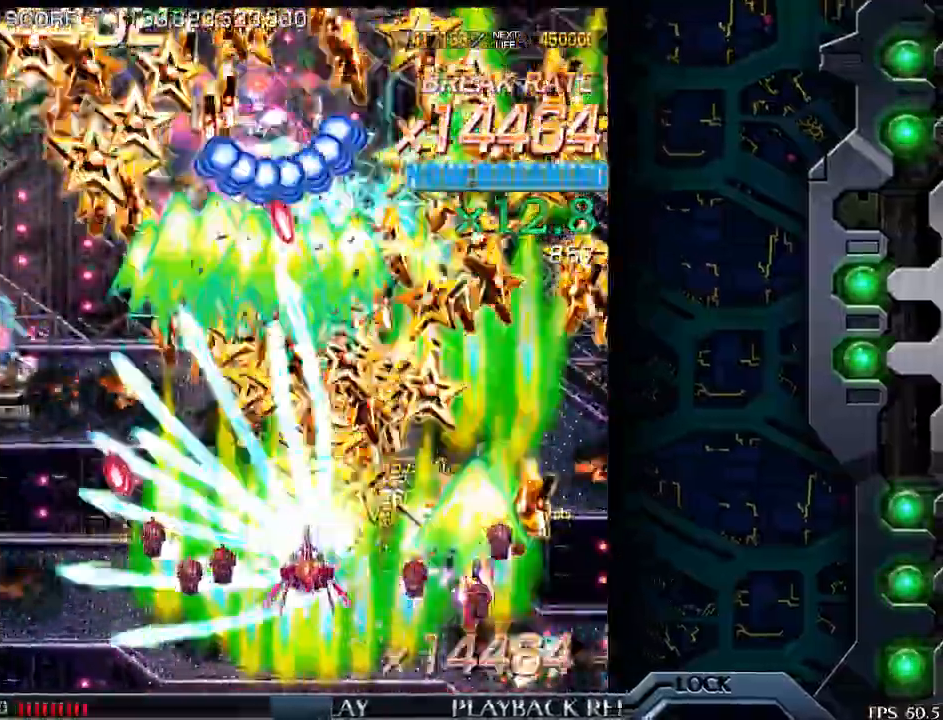
{"buttons": [], "left_stick": "center", "events": [[100, "left_stick", "up"], [183, "left_stick", "center"], [333, "left_stick", "down-left"], [450, "left_stick", "center"]]}